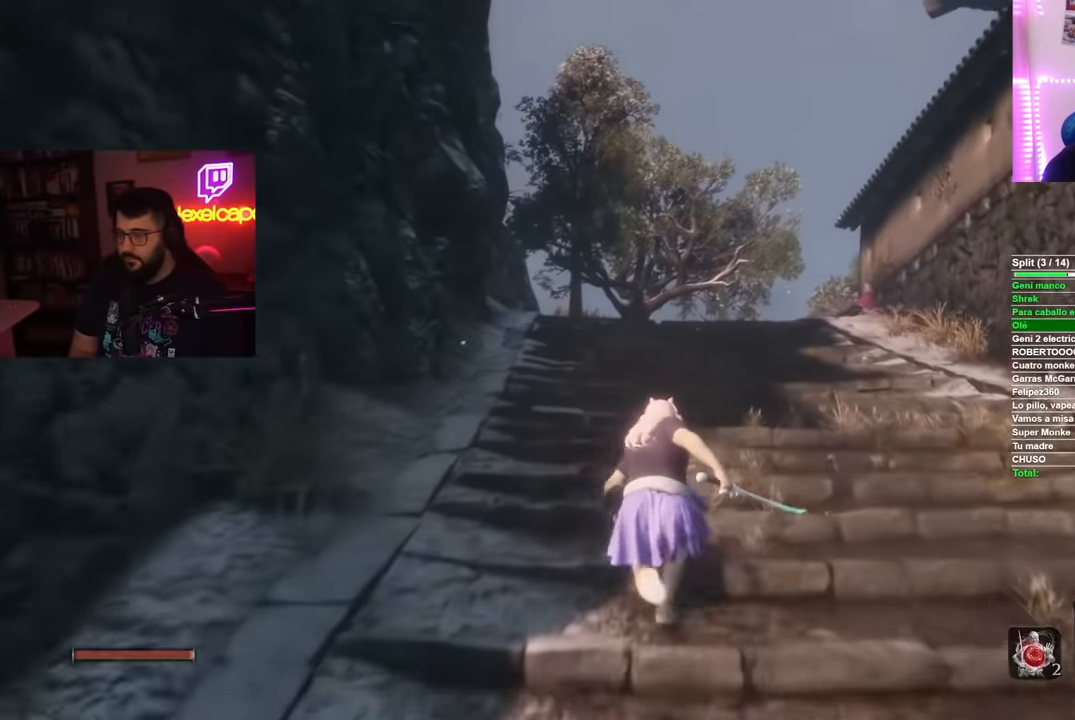
Gameplay with a controller (Xbox layout); each line is a JSON object with the inputs held at the frame after it. "events" lists button and stick changes between this image and that frame as [ms after this image, input, new state], when the widget could be followed in between. Not read: L1 R2.
{"buttons": ["B"], "left_stick": "up", "right_stick": "center", "events": []}
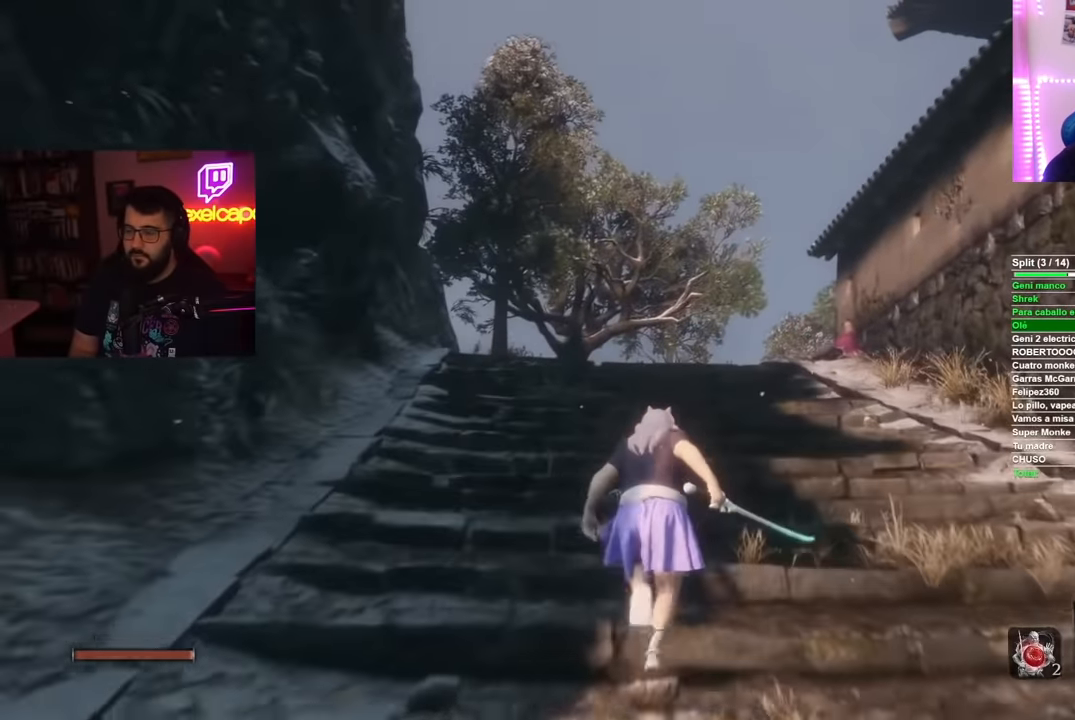
{"buttons": ["B"], "left_stick": "up", "right_stick": "center", "events": [[150, "L2", "down"], [401, "L2", "up"]]}
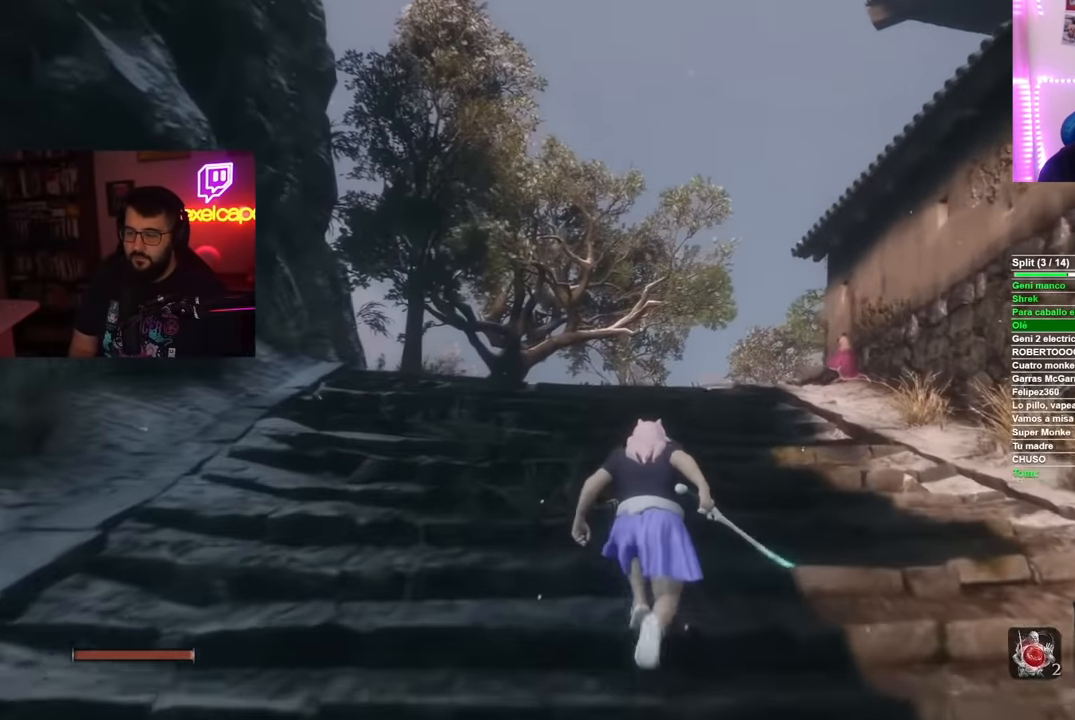
{"buttons": ["B"], "left_stick": "up", "right_stick": "center", "events": [[150, "L2", "down"], [250, "L2", "up"]]}
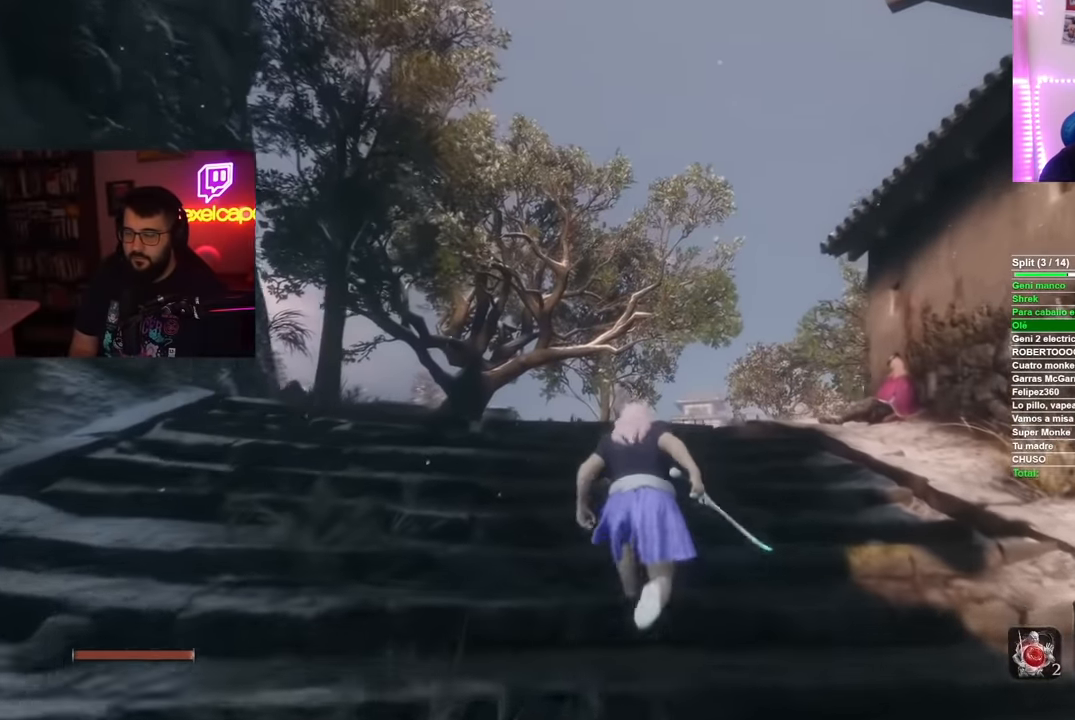
{"buttons": ["B"], "left_stick": "up", "right_stick": "center"}
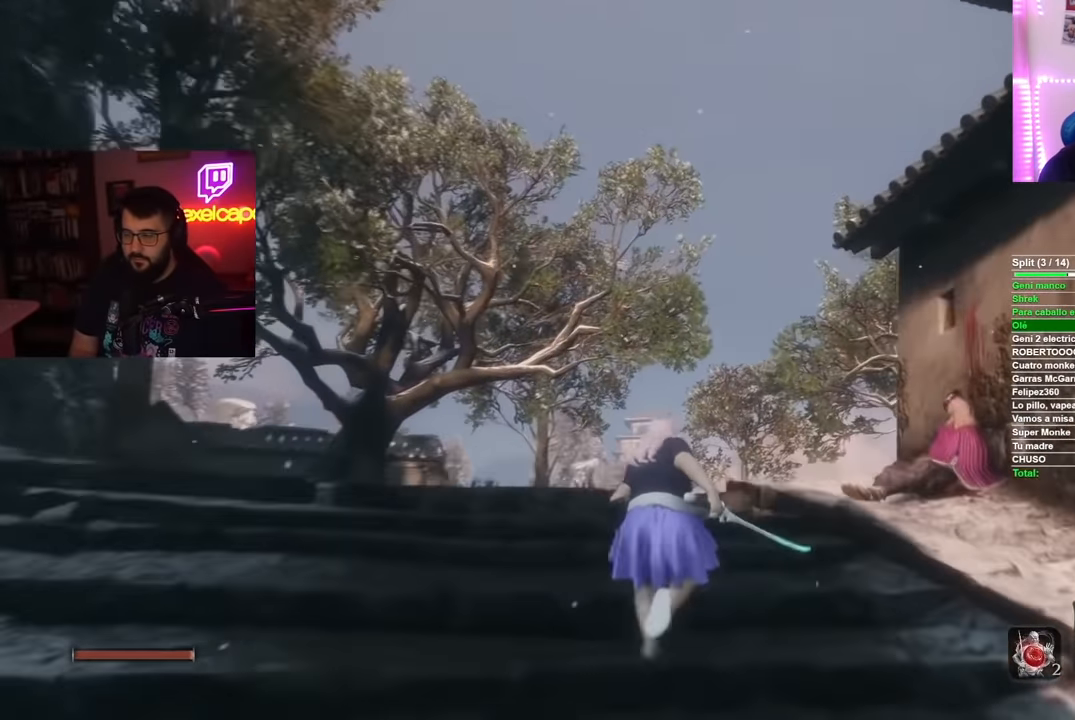
{"buttons": ["B"], "left_stick": "up", "right_stick": "center", "events": [[384, "L2", "down"], [467, "L2", "up"]]}
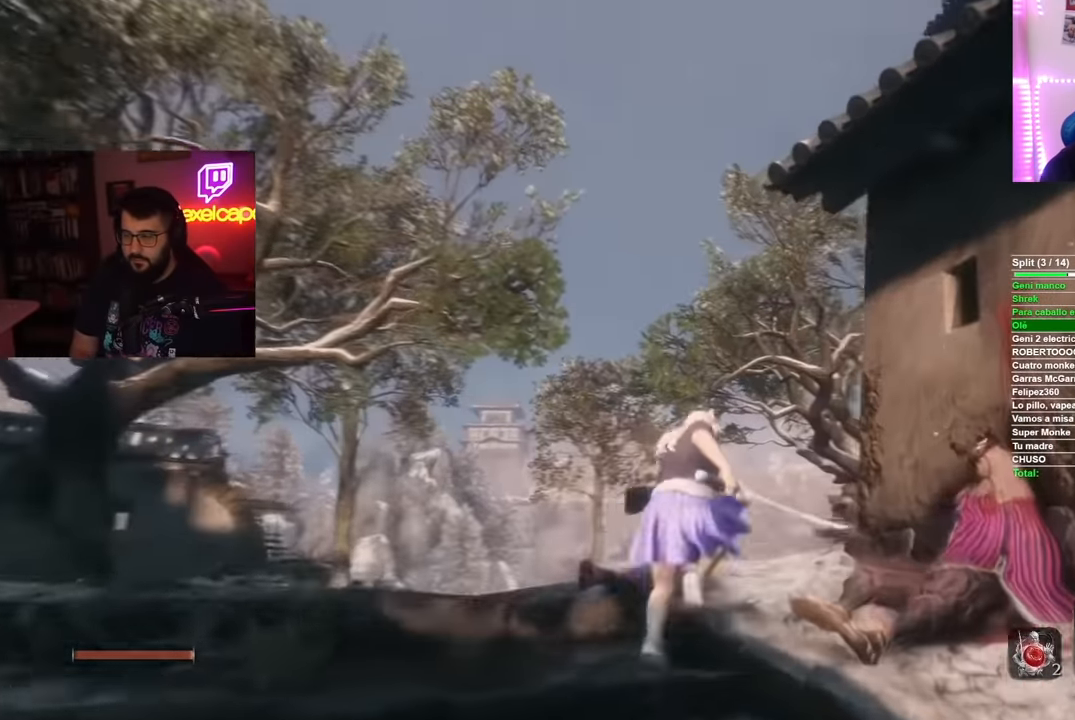
{"buttons": ["B"], "left_stick": "up-right", "right_stick": "center", "events": [[84, "left_stick", "up-right"]]}
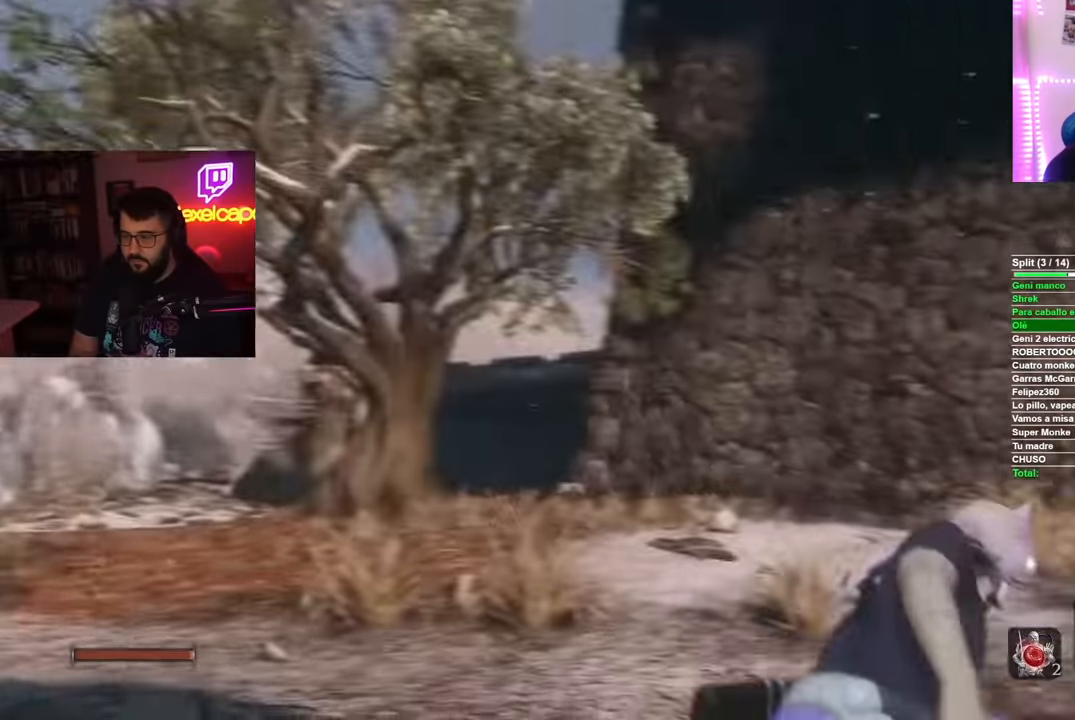
{"buttons": ["B"], "left_stick": "up", "right_stick": "center", "events": [[134, "left_stick", "up"]]}
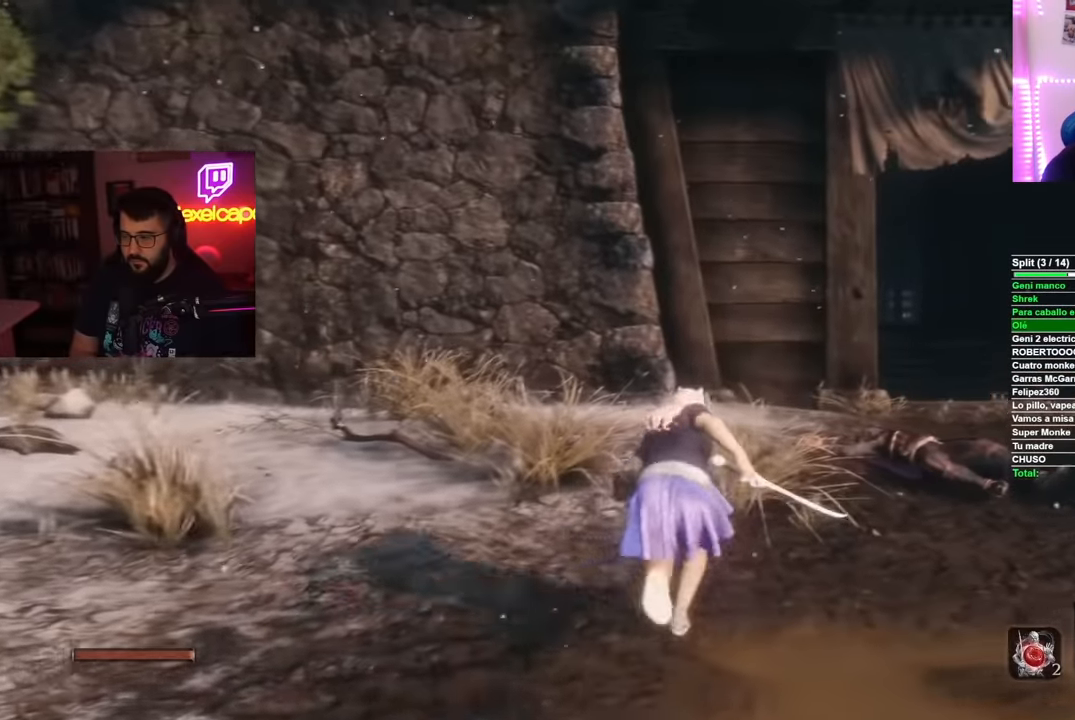
{"buttons": ["B"], "left_stick": "up", "right_stick": "center", "events": [[50, "left_stick", "up-right"], [350, "left_stick", "up"]]}
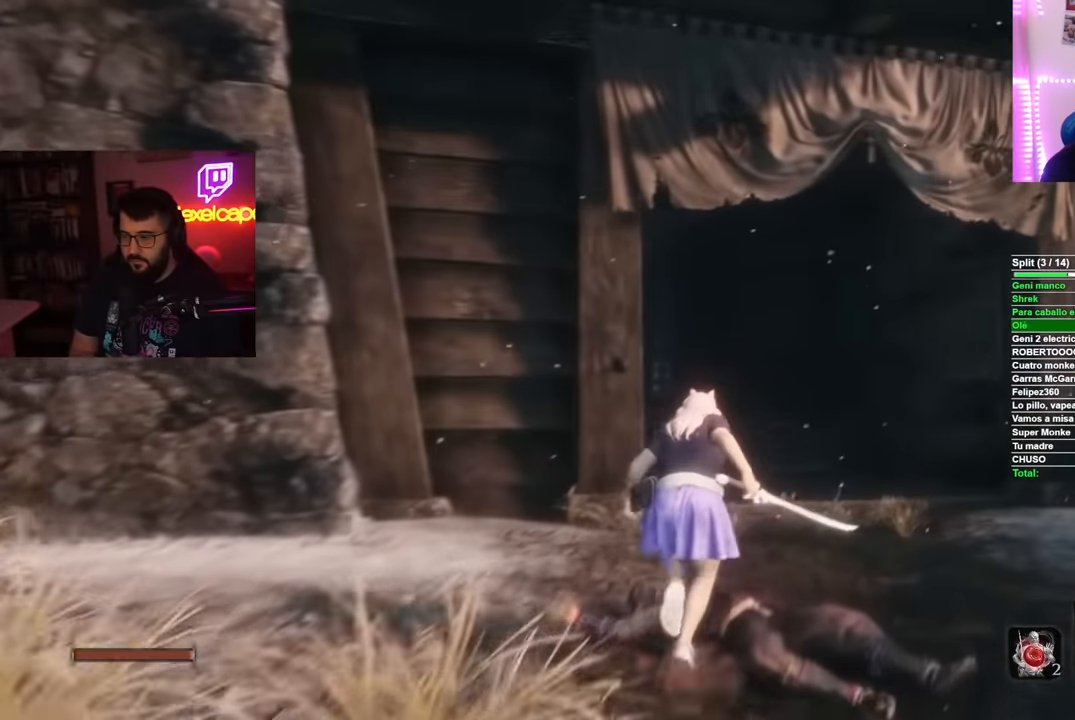
{"buttons": ["B"], "left_stick": "up", "right_stick": "center", "events": []}
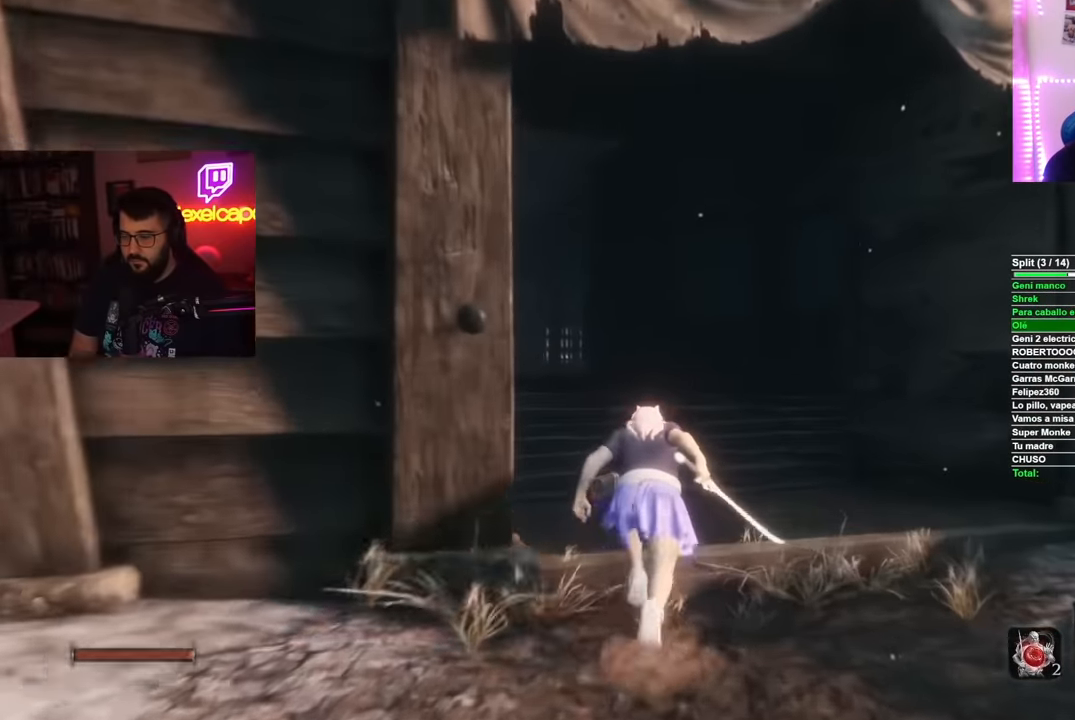
{"buttons": ["B"], "left_stick": "up", "right_stick": "center", "events": []}
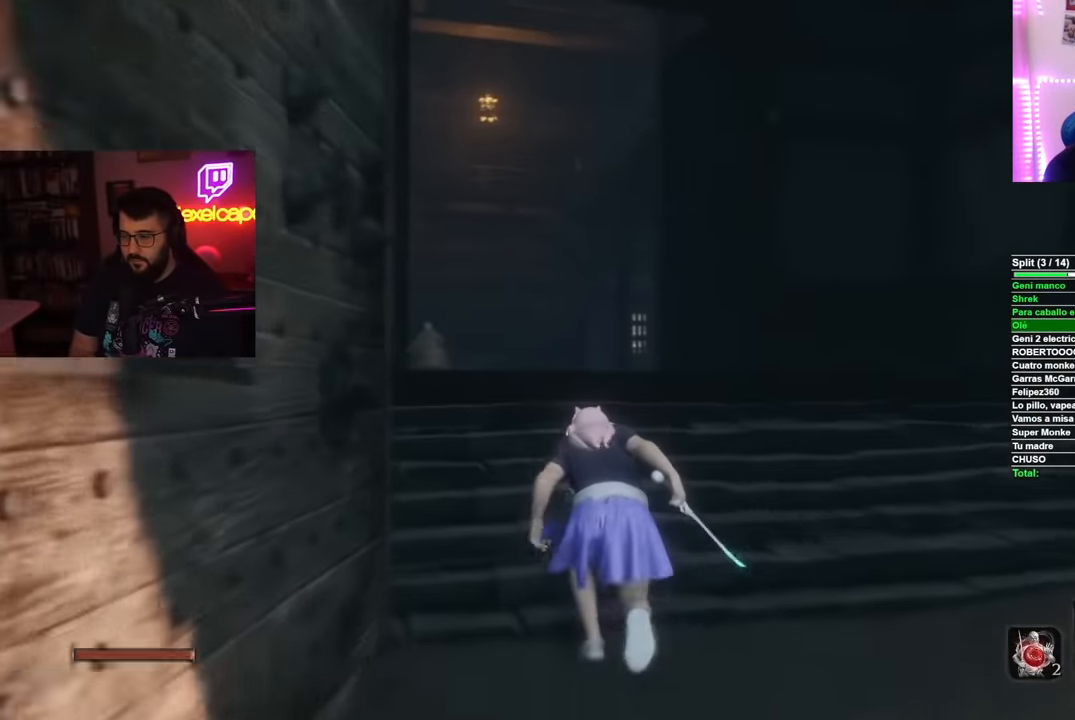
{"buttons": ["B"], "left_stick": "up", "right_stick": "center", "events": []}
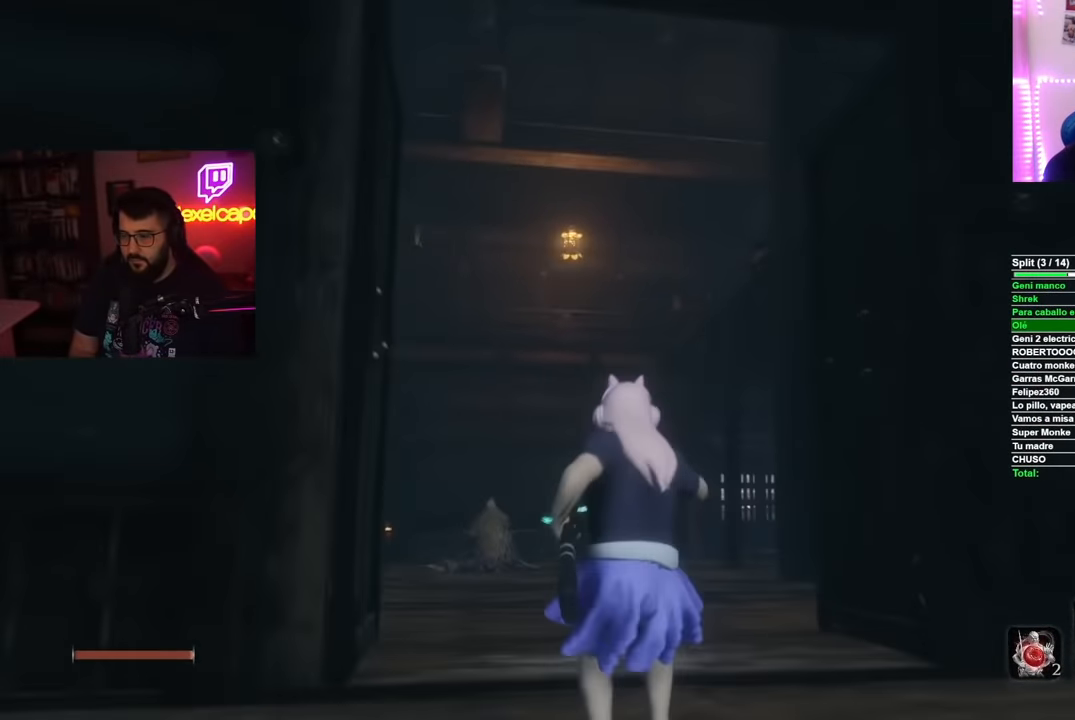
{"buttons": ["B"], "left_stick": "up", "right_stick": "center", "events": []}
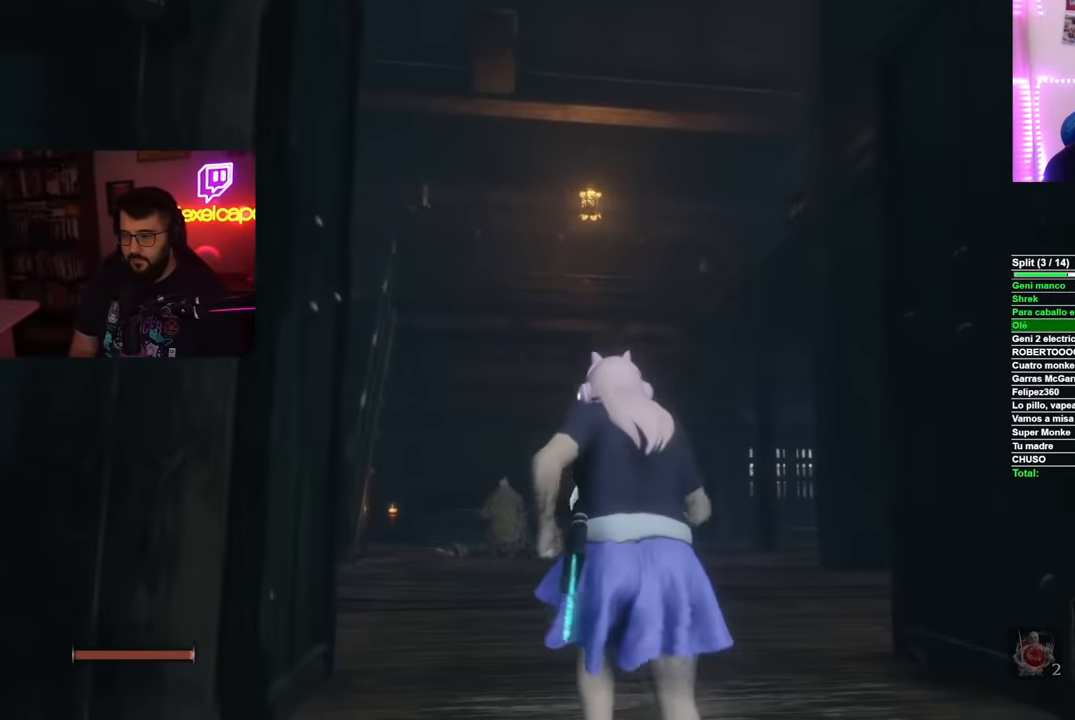
{"buttons": ["B"], "left_stick": "up", "right_stick": "center", "events": []}
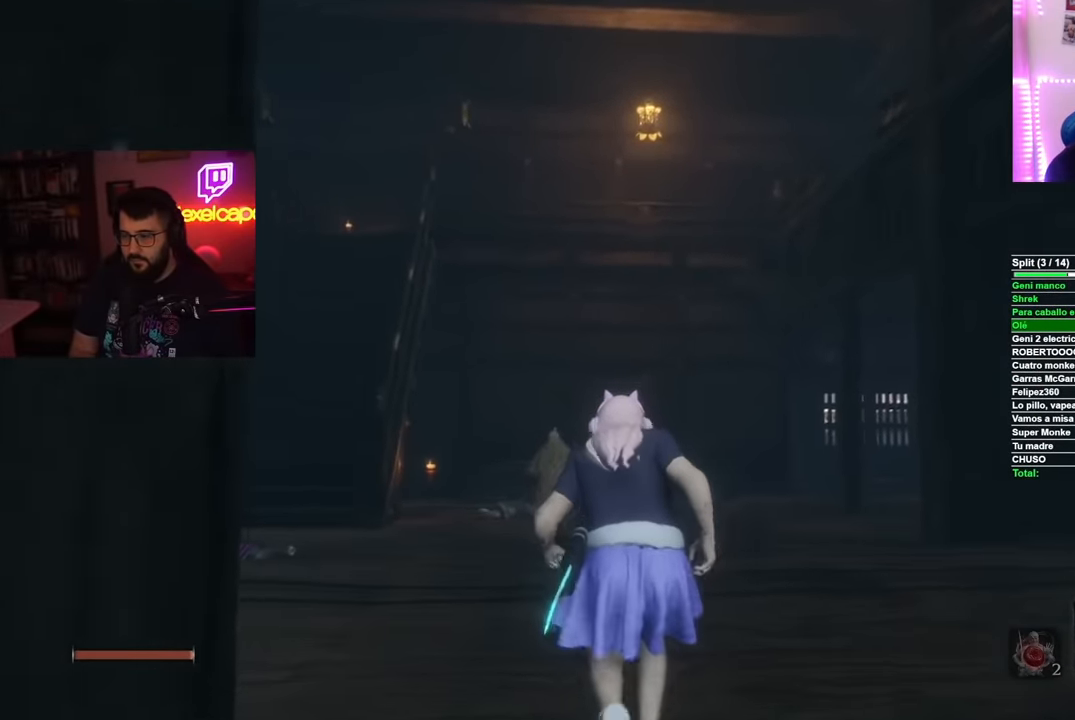
{"buttons": ["B"], "left_stick": "up", "right_stick": "center", "events": []}
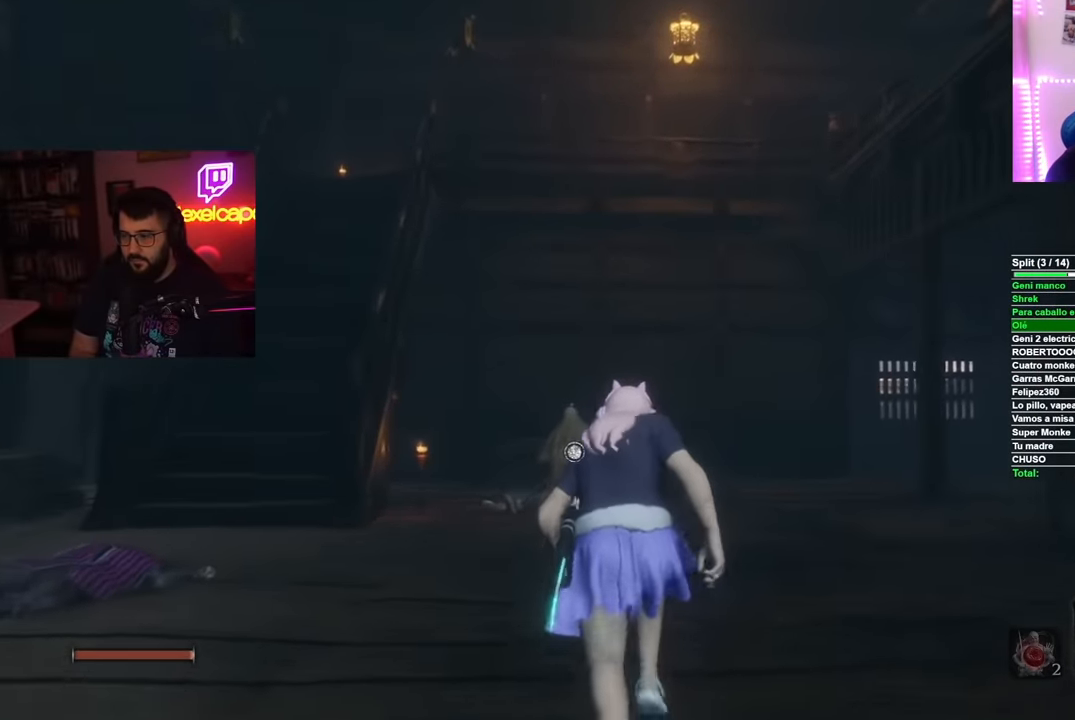
{"buttons": ["B"], "left_stick": "up", "right_stick": "center", "events": []}
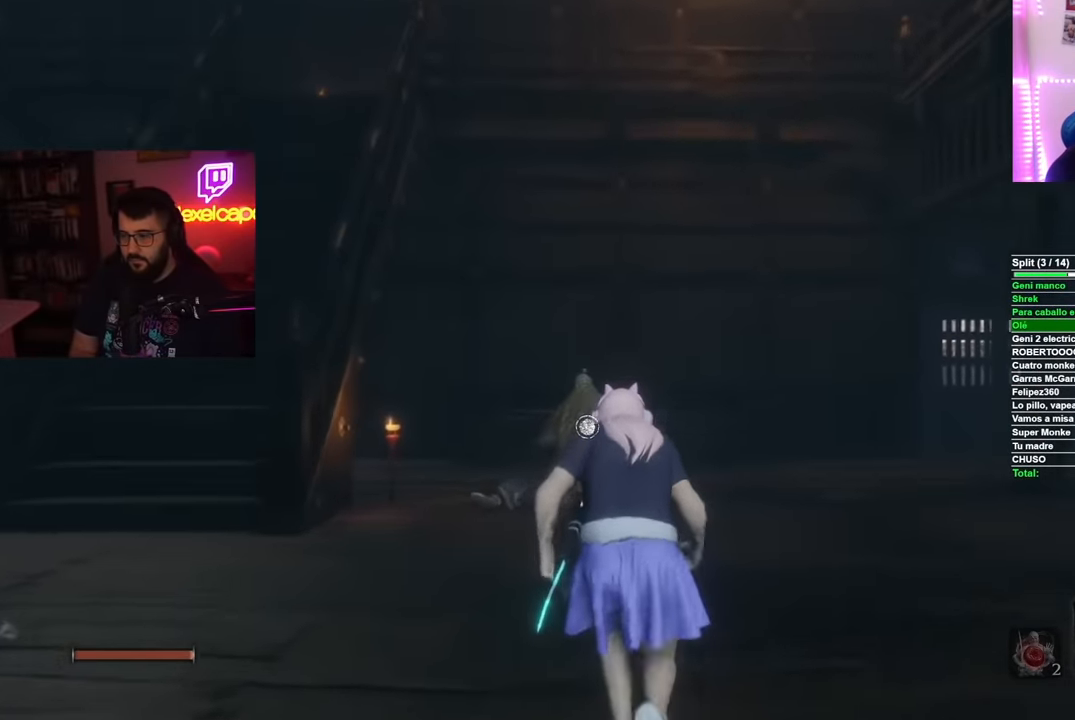
{"buttons": [], "left_stick": "up", "right_stick": "center", "events": [[333, "B", "up"]]}
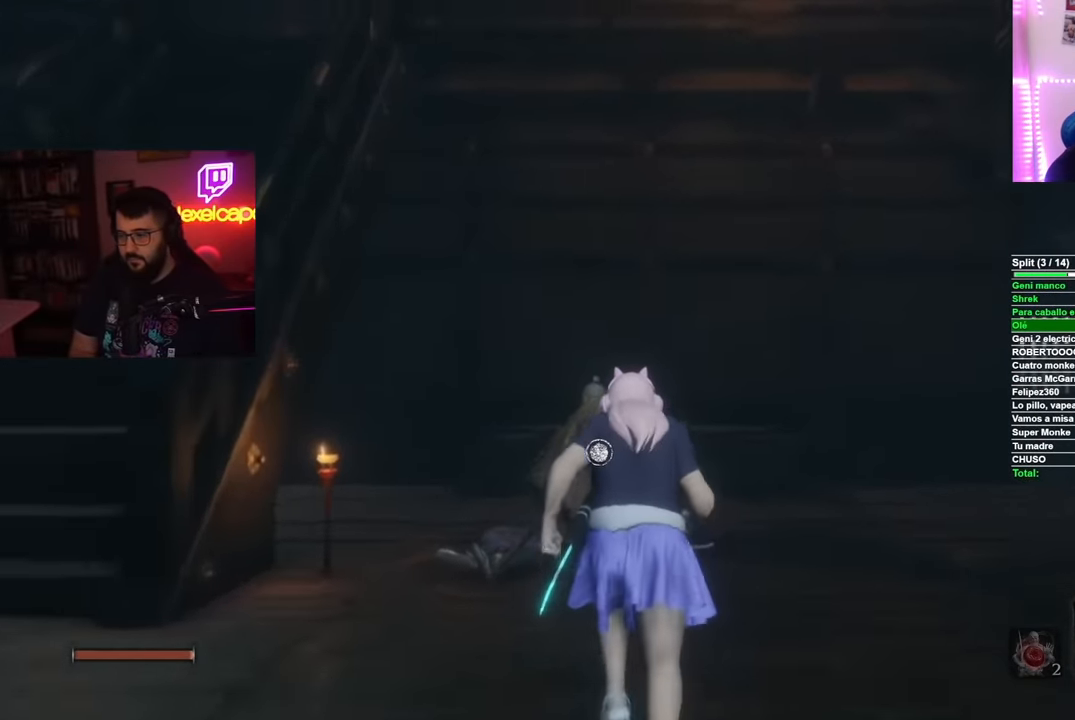
{"buttons": [], "left_stick": "center", "right_stick": "center", "events": [[217, "X", "down"], [384, "left_stick", "center"], [434, "X", "up"]]}
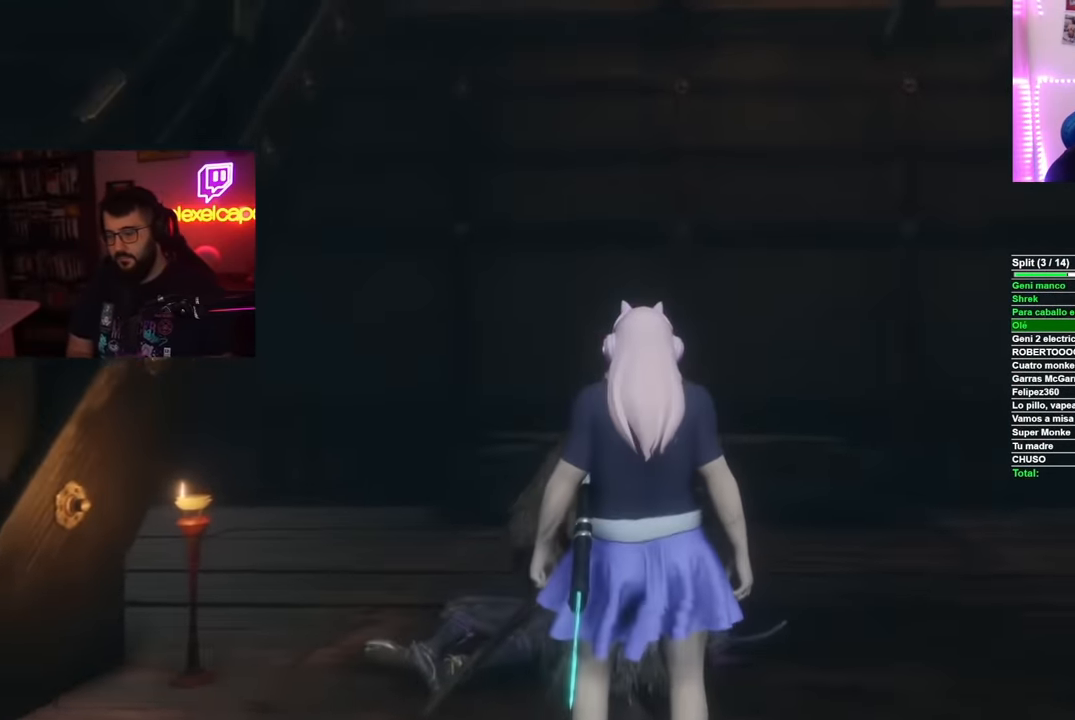
{"buttons": [], "left_stick": "center", "right_stick": "center", "events": [[216, "A", "down"], [250, "A", "up"], [367, "A", "down"], [433, "A", "up"]]}
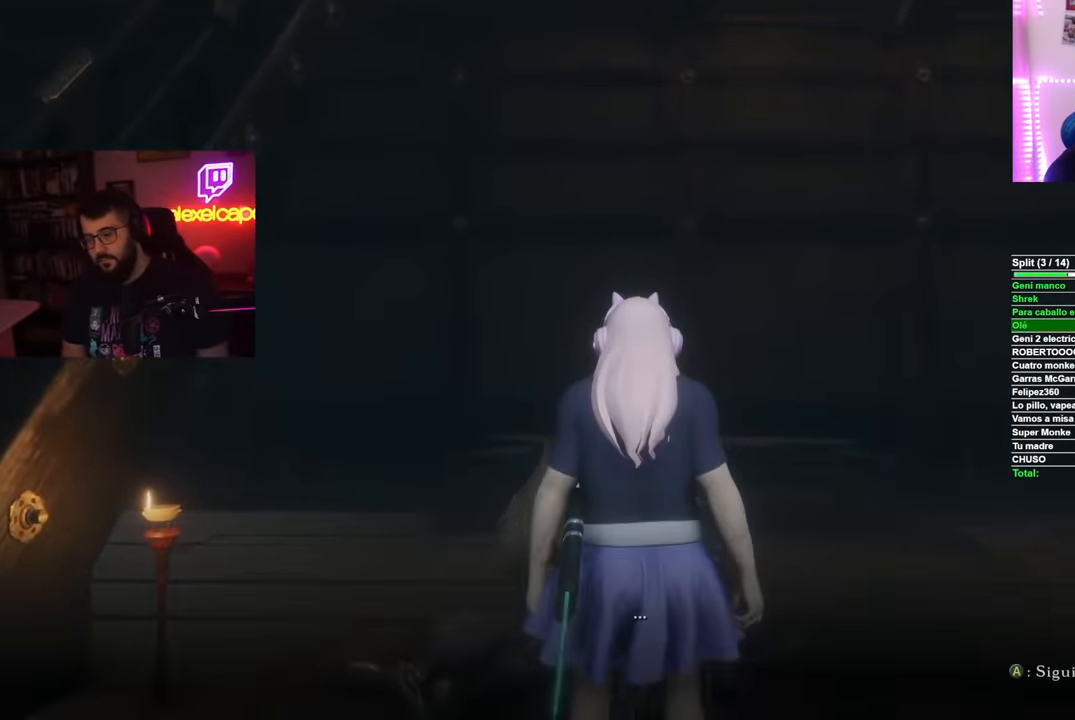
{"buttons": ["A"], "left_stick": "center", "right_stick": "center", "events": [[17, "A", "down"], [100, "A", "up"], [184, "A", "down"], [267, "A", "up"], [334, "A", "down"], [417, "A", "up"], [484, "A", "down"]]}
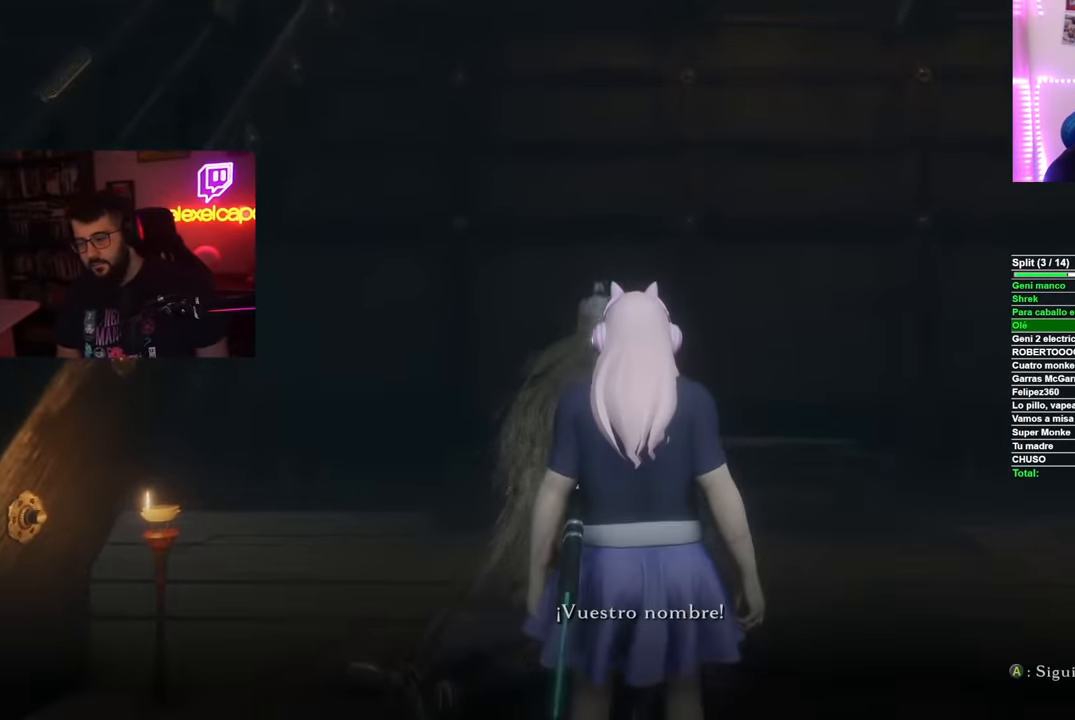
{"buttons": ["A"], "left_stick": "center", "right_stick": "center", "events": [[66, "A", "up"], [133, "A", "down"], [233, "A", "up"], [300, "A", "down"], [400, "A", "up"], [467, "A", "down"]]}
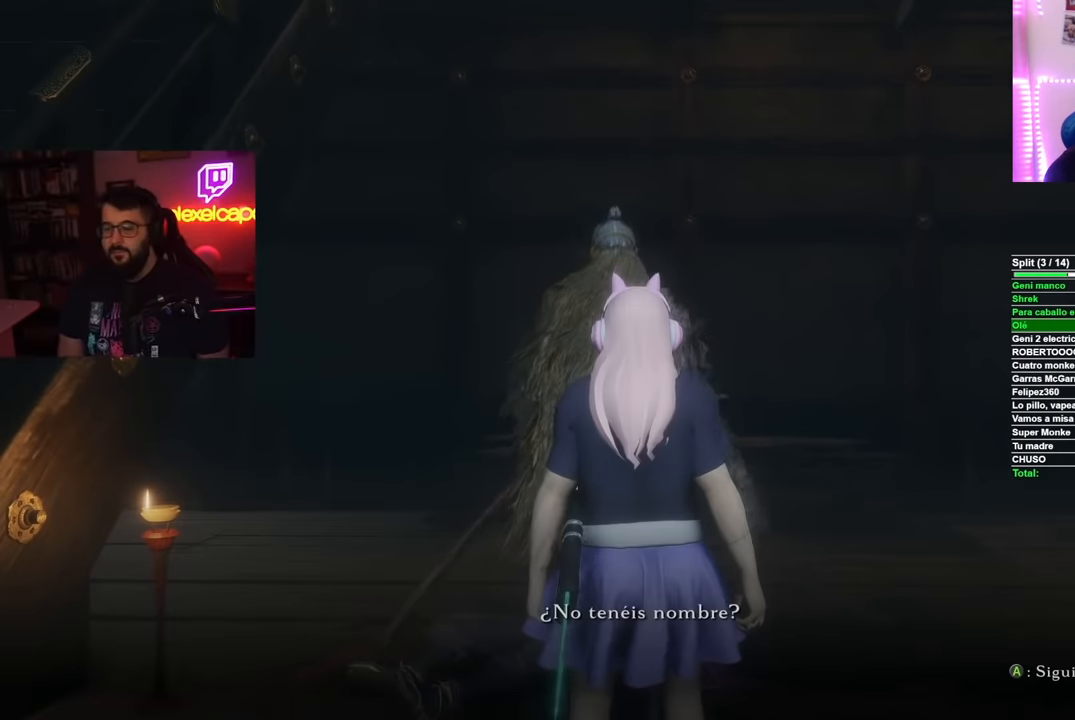
{"buttons": ["A"], "left_stick": "center", "right_stick": "center", "events": [[50, "A", "up"], [150, "A", "down"], [234, "A", "up"], [417, "A", "down"]]}
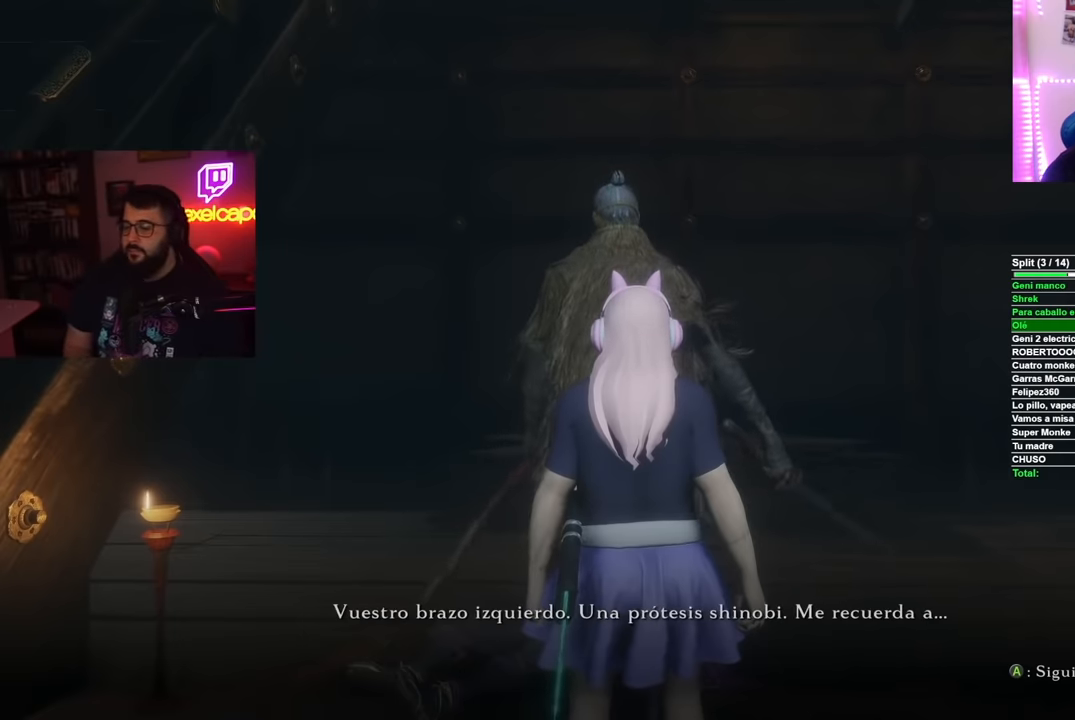
{"buttons": ["A"], "left_stick": "center", "right_stick": "center", "events": [[16, "A", "up"], [100, "A", "down"], [200, "A", "up"], [267, "A", "down"], [367, "A", "up"], [433, "A", "down"]]}
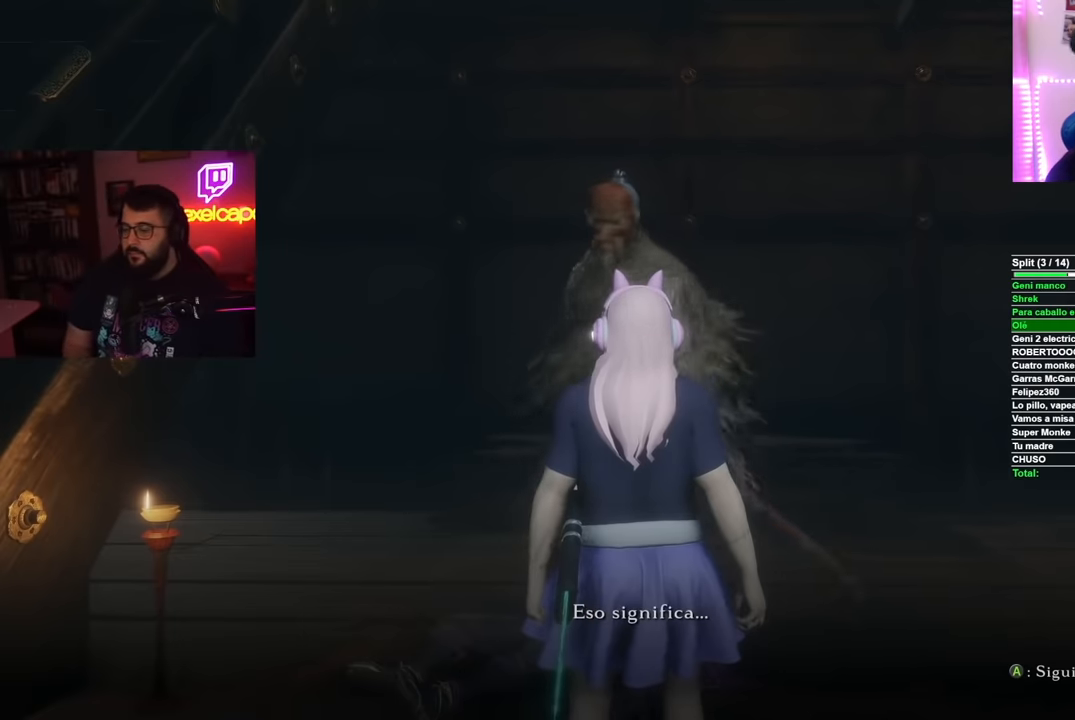
{"buttons": [], "left_stick": "center", "right_stick": "center", "events": [[17, "A", "up"], [100, "A", "down"], [184, "A", "up"], [284, "A", "down"], [317, "A", "up"], [434, "A", "down"], [484, "A", "up"]]}
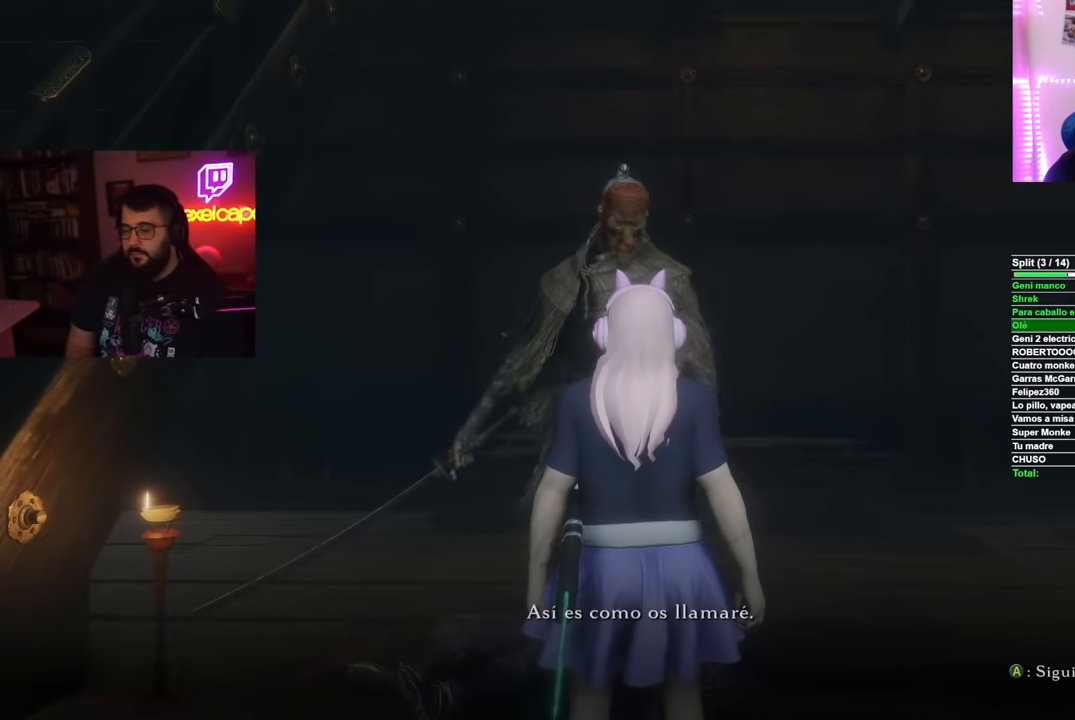
{"buttons": [], "left_stick": "center", "right_stick": "center", "events": [[83, "A", "down"], [150, "A", "up"], [267, "A", "down"], [317, "A", "up"], [417, "A", "down"], [500, "A", "up"]]}
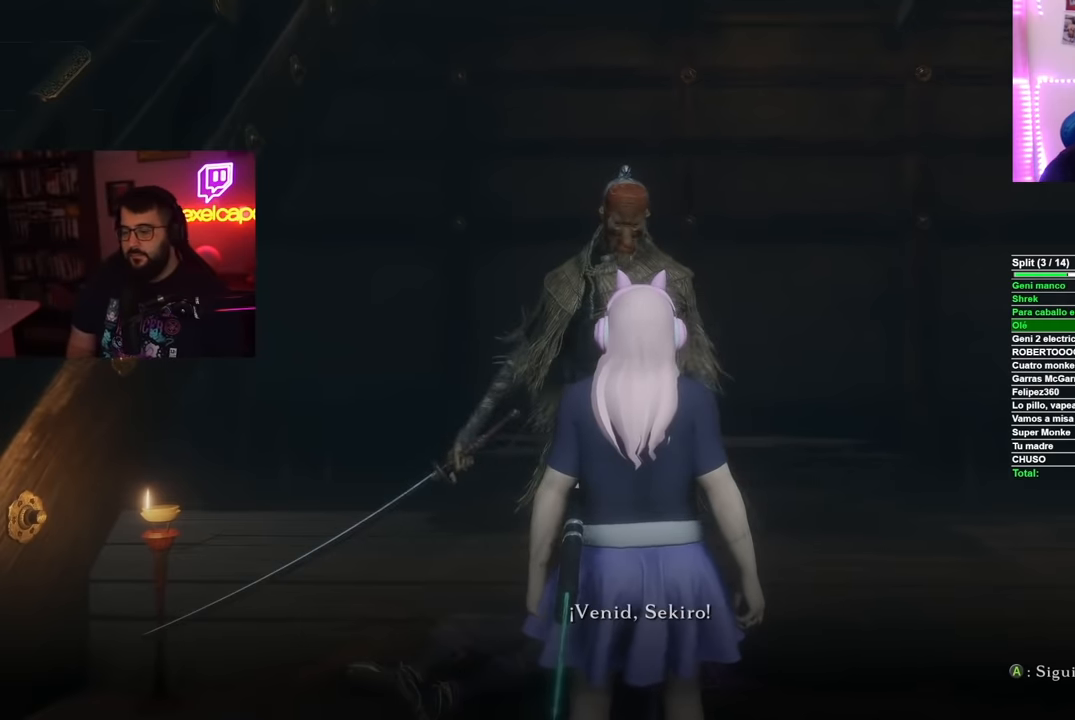
{"buttons": [], "left_stick": "center", "right_stick": "center", "events": [[67, "A", "down"], [167, "A", "up"], [267, "A", "down"], [300, "A", "up"], [401, "A", "down"], [484, "A", "up"]]}